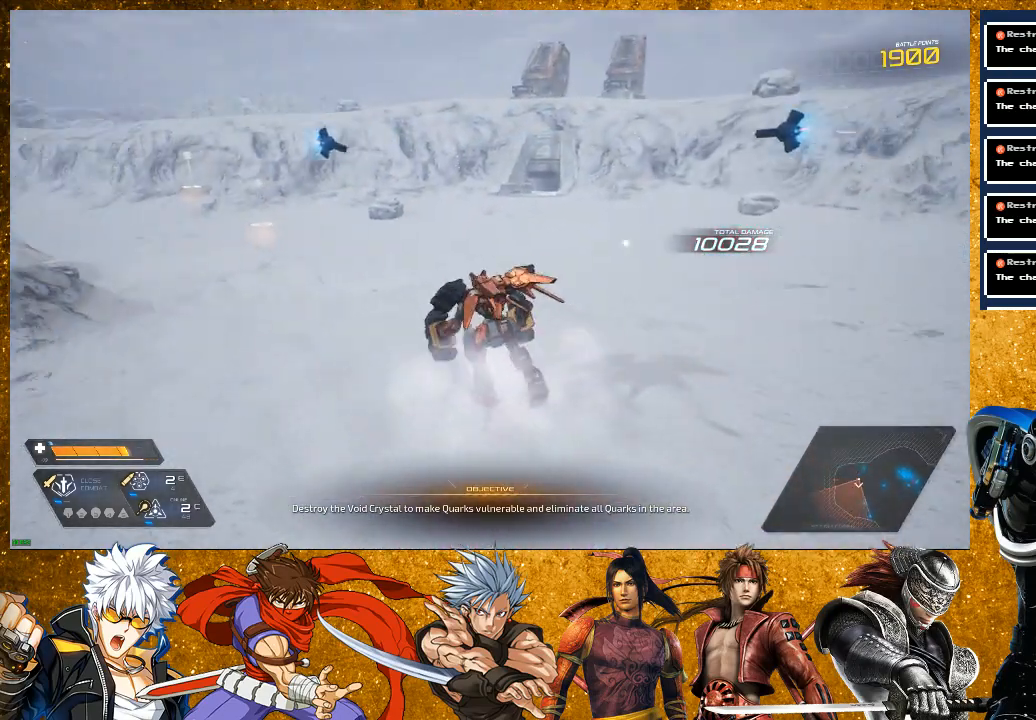
Gameplay with a controller (PlayStation layout); each line is a JSON object with the inputs held at the frame after it. "events" lists button and stick changes between this image and that frame as [ms after this image, input, new state], when the widget could be followed in between. Not read: L3.
{"buttons": ["L2"], "left_stick": "up", "right_stick": "center", "events": [[233, "left_stick", "up"], [383, "L2", "down"], [500, "right_stick", "center"]]}
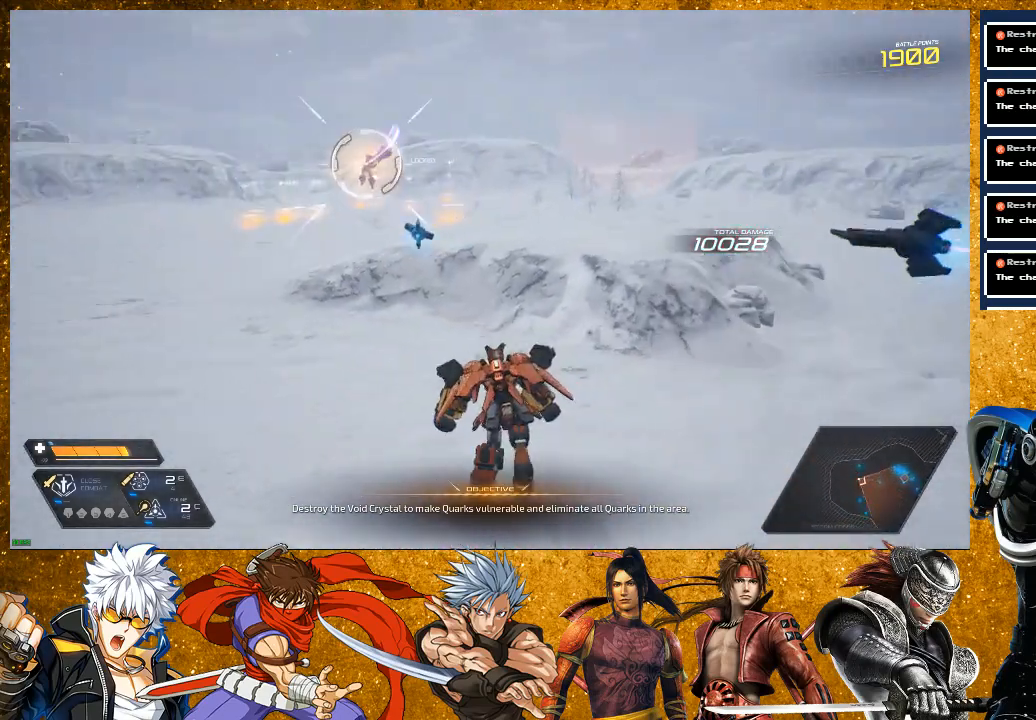
{"buttons": ["R2"], "left_stick": "up", "right_stick": "center", "events": [[167, "L2", "up"], [183, "R2", "down"]]}
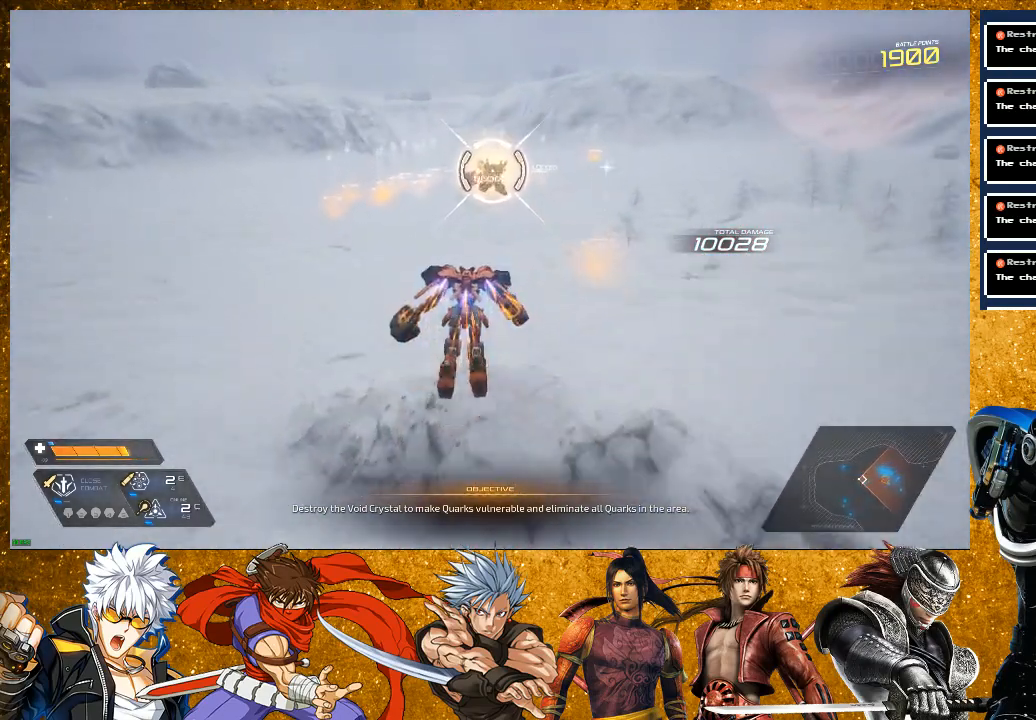
{"buttons": [], "left_stick": "up", "right_stick": "center", "events": [[500, "R2", "up"]]}
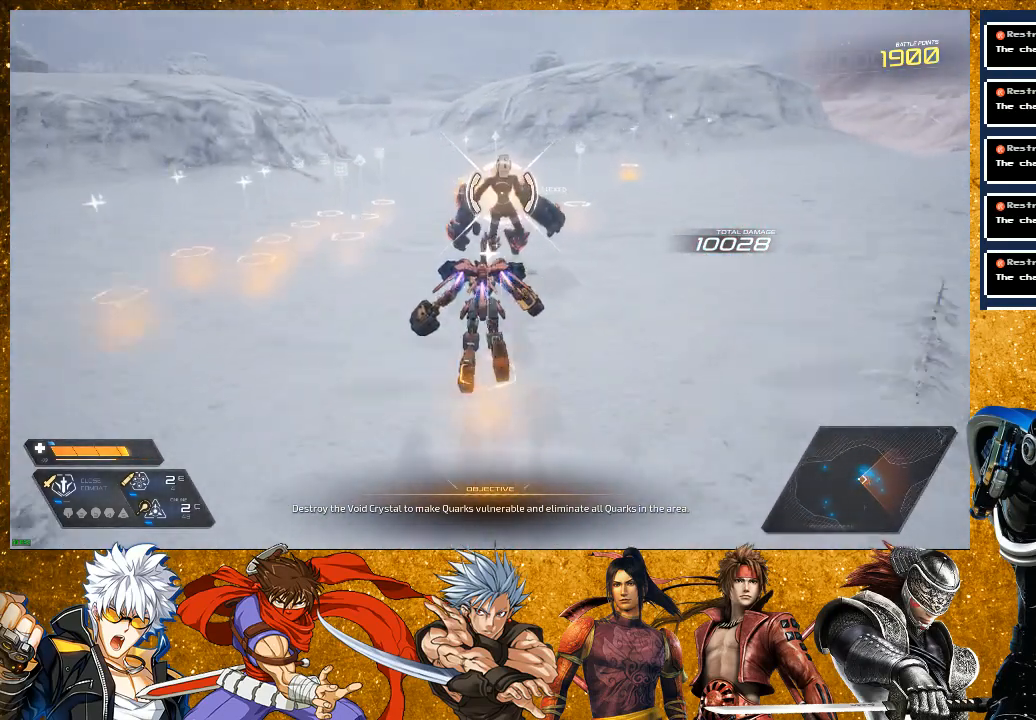
{"buttons": [], "left_stick": "up", "right_stick": "center", "events": [[33, "SQUARE", "down"], [133, "SQUARE", "up"], [233, "SQUARE", "down"], [333, "SQUARE", "up"]]}
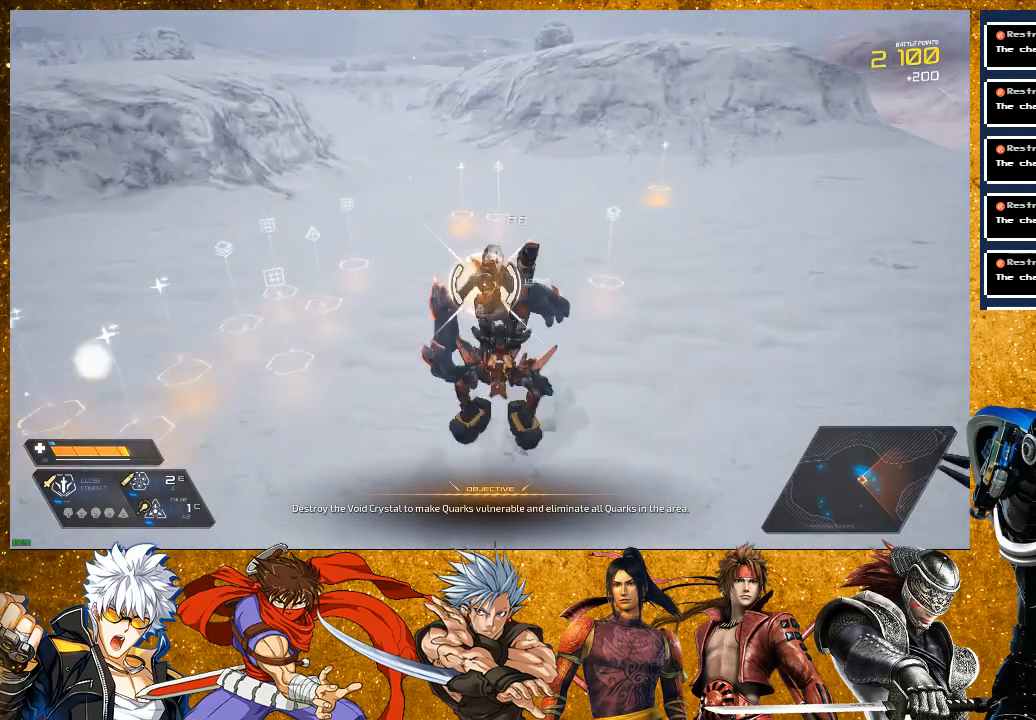
{"buttons": [], "left_stick": "center", "right_stick": "center", "events": [[67, "SQUARE", "down"], [150, "left_stick", "center"], [183, "SQUARE", "up"], [283, "SQUARE", "down"], [383, "SQUARE", "up"]]}
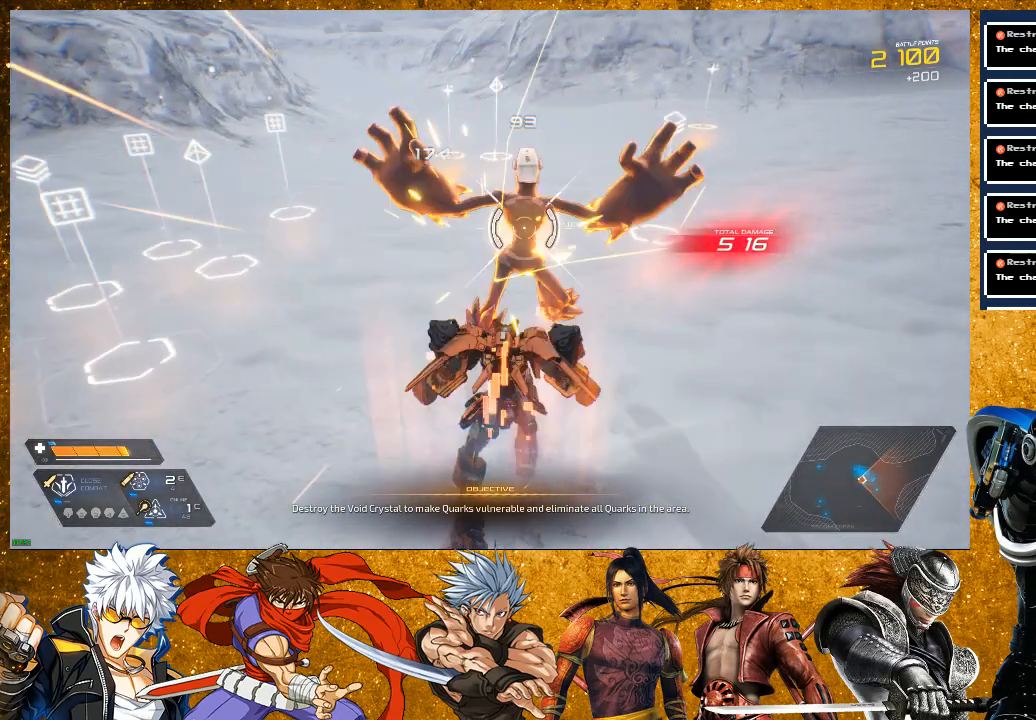
{"buttons": [], "left_stick": "center", "right_stick": "center", "events": [[150, "SQUARE", "down"], [467, "SQUARE", "up"]]}
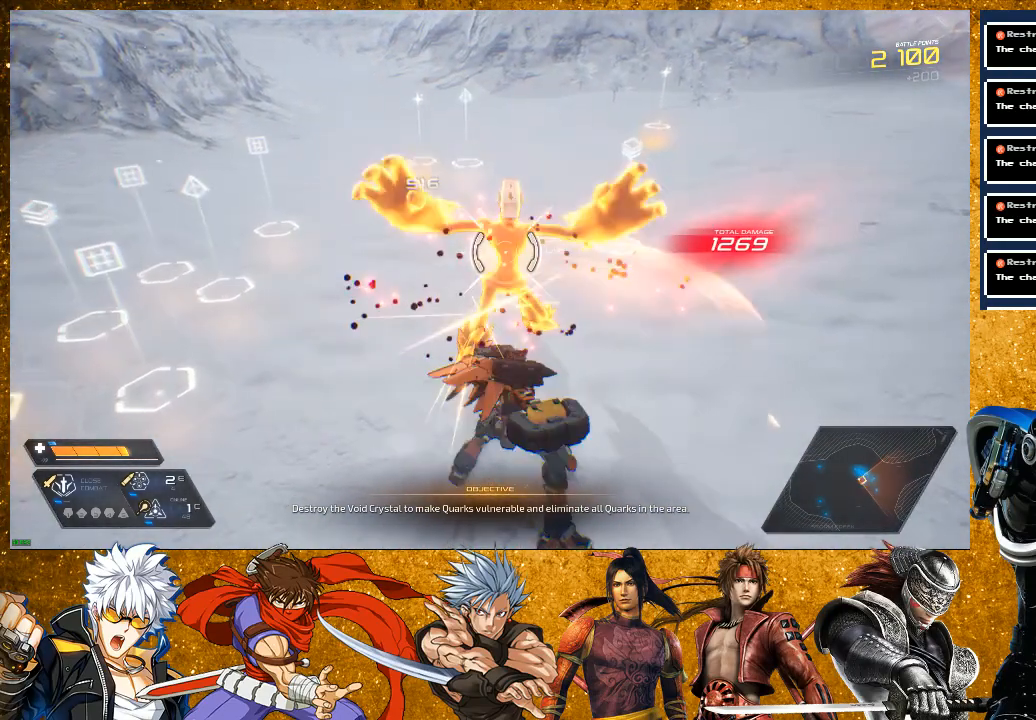
{"buttons": [], "left_stick": "center", "right_stick": "center", "events": [[100, "SQUARE", "down"], [217, "SQUARE", "up"]]}
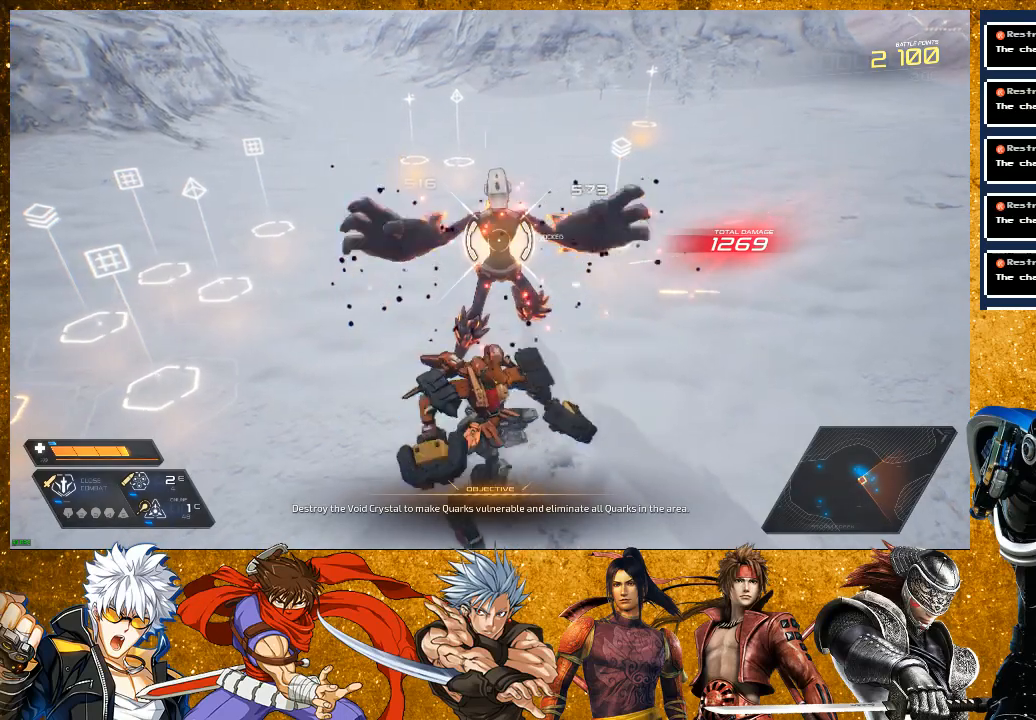
{"buttons": ["SQUARE"], "left_stick": "center", "right_stick": "center", "events": [[50, "SQUARE", "down"], [167, "SQUARE", "up"], [267, "SQUARE", "down"], [300, "SQUARE", "up"], [483, "SQUARE", "down"]]}
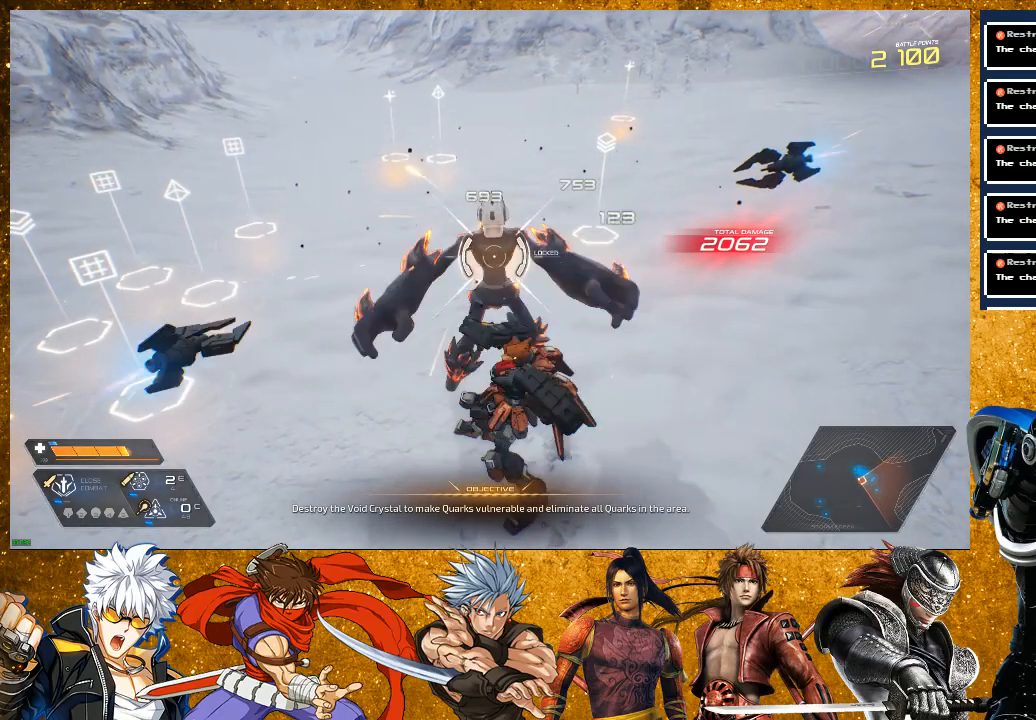
{"buttons": [], "left_stick": "center", "right_stick": "center", "events": [[100, "SQUARE", "up"], [250, "SQUARE", "down"], [367, "SQUARE", "up"]]}
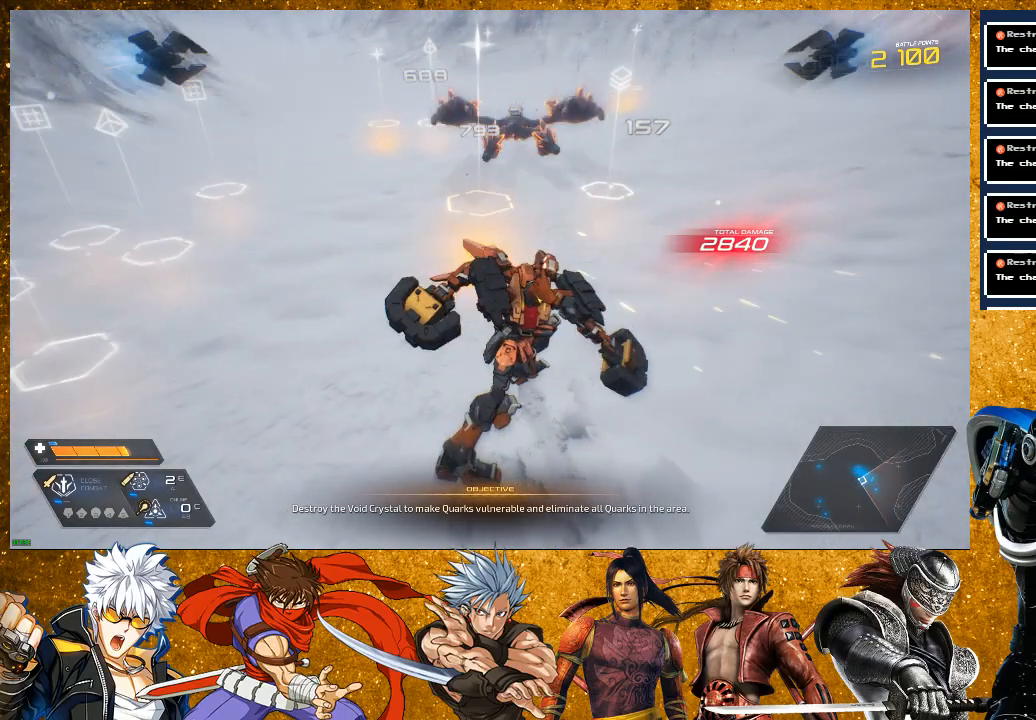
{"buttons": [], "left_stick": "up", "right_stick": "center", "events": [[33, "left_stick", "left"], [167, "R2", "down"], [367, "R2", "up"], [417, "left_stick", "center"], [467, "left_stick", "up"]]}
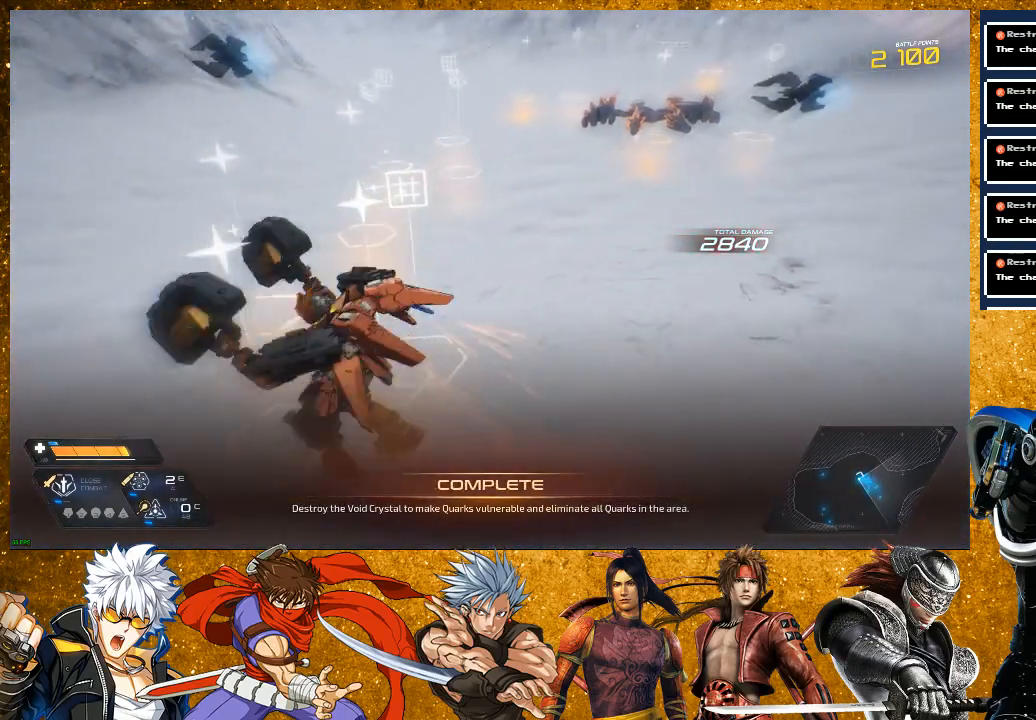
{"buttons": [], "left_stick": "up-left", "right_stick": "center", "events": [[150, "right_stick", "right"], [383, "right_stick", "center"], [467, "left_stick", "up-left"]]}
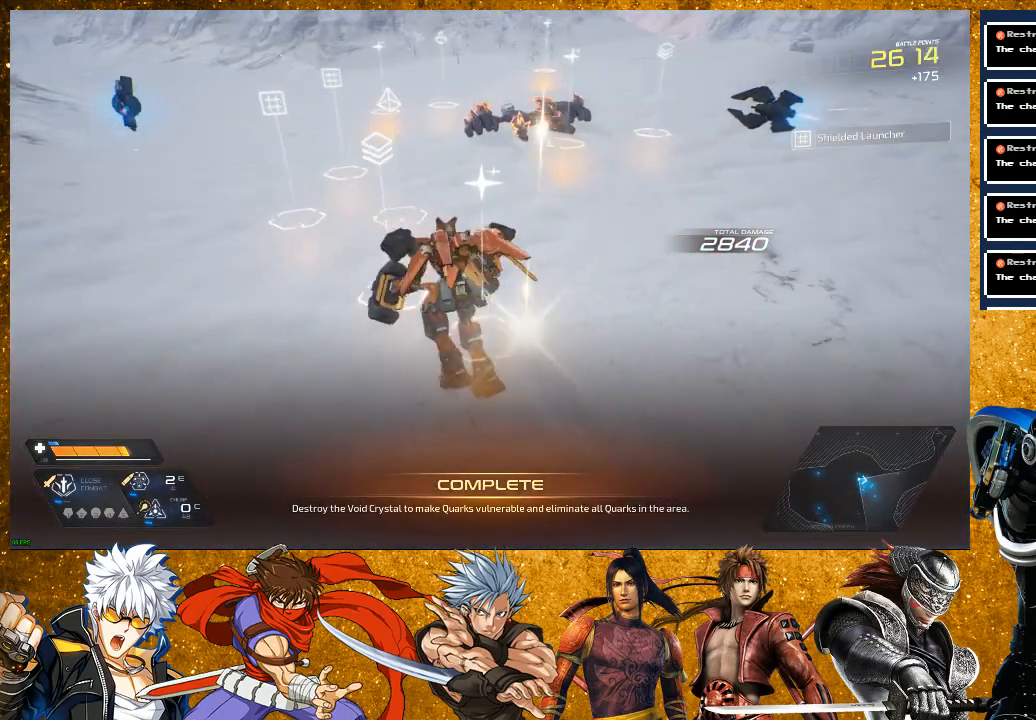
{"buttons": [], "left_stick": "up-right", "right_stick": "right", "events": [[150, "left_stick", "up"], [183, "R2", "down"], [400, "R2", "up"], [433, "left_stick", "up-right"], [483, "right_stick", "right"]]}
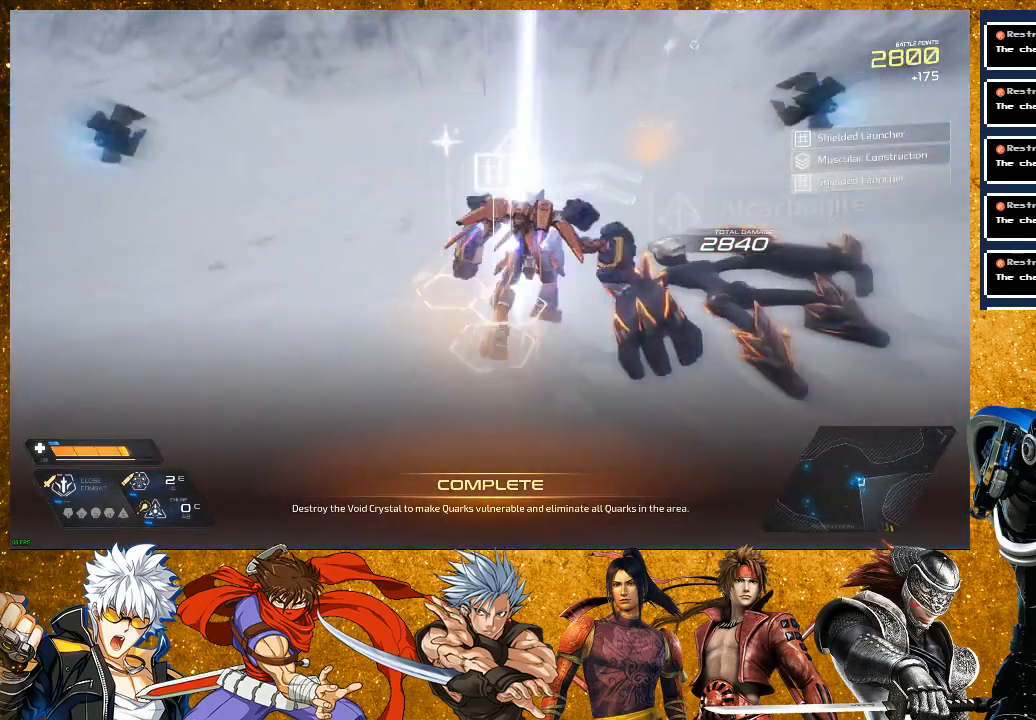
{"buttons": [], "left_stick": "up", "right_stick": "right", "events": [[267, "left_stick", "up"]]}
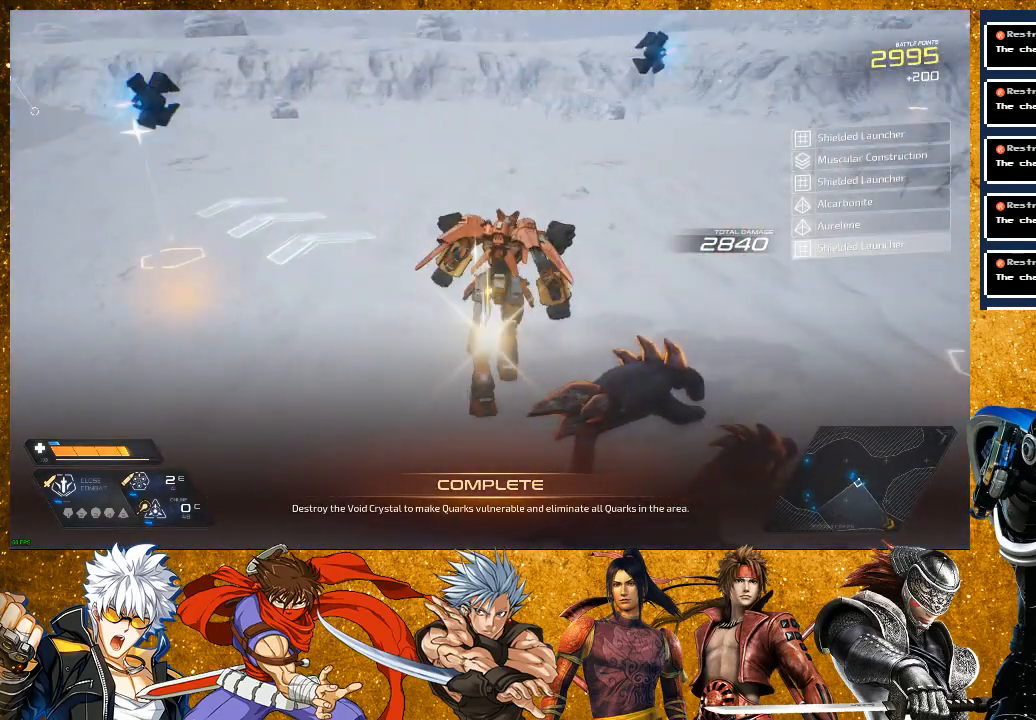
{"buttons": [], "left_stick": "up", "right_stick": "center", "events": [[150, "right_stick", "center"]]}
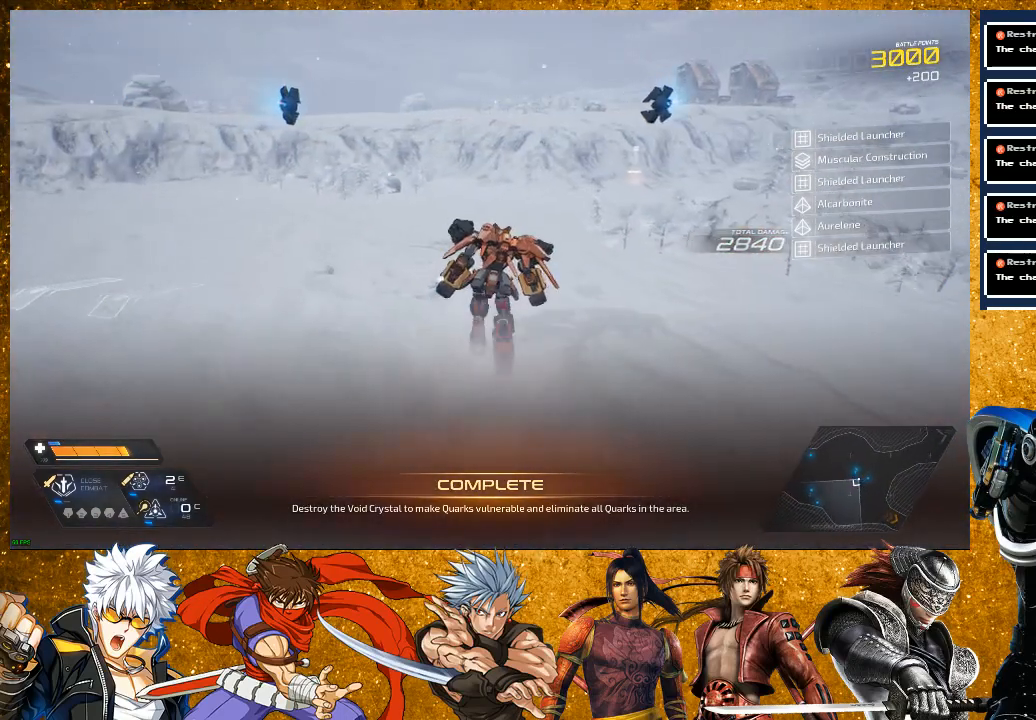
{"buttons": [], "left_stick": "up-right", "right_stick": "center", "events": [[67, "right_stick", "right"], [350, "left_stick", "up-right"], [433, "right_stick", "center"]]}
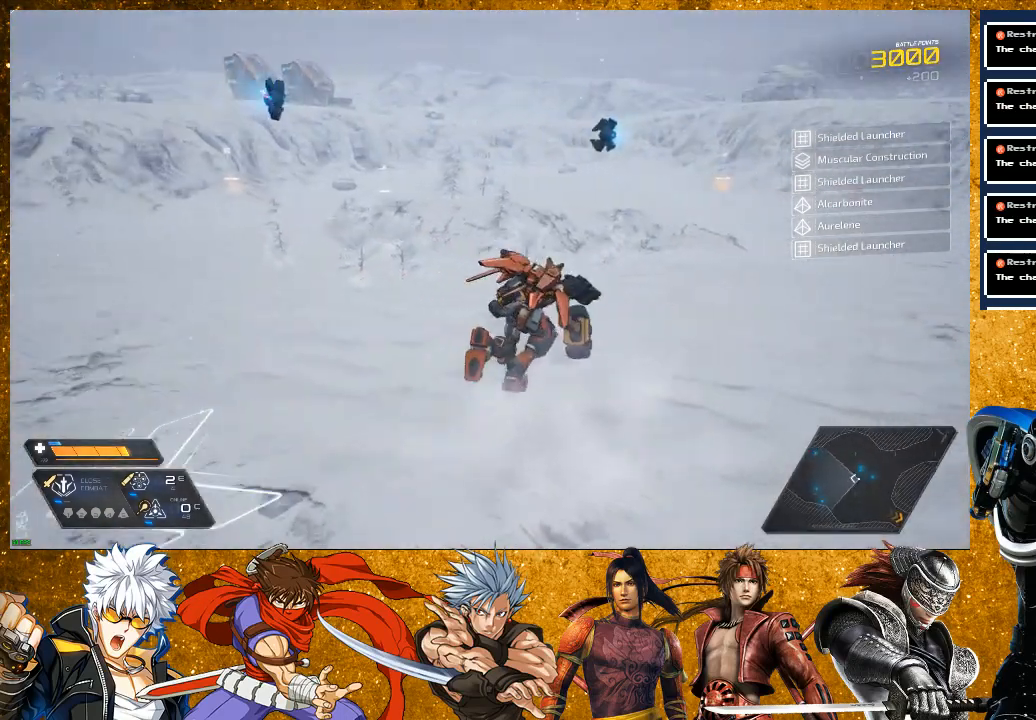
{"buttons": [], "left_stick": "up-right", "right_stick": "center", "events": [[183, "left_stick", "right"], [450, "left_stick", "up-right"]]}
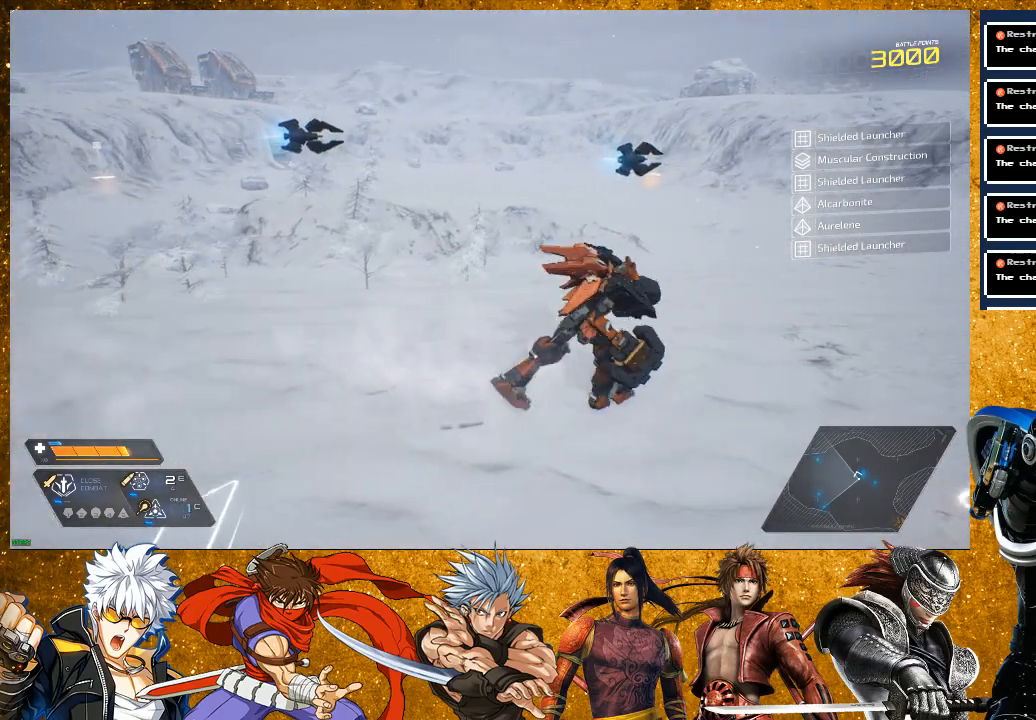
{"buttons": ["R2"], "left_stick": "up", "right_stick": "up-left", "events": [[167, "left_stick", "up"], [217, "R2", "down"], [433, "right_stick", "up-left"]]}
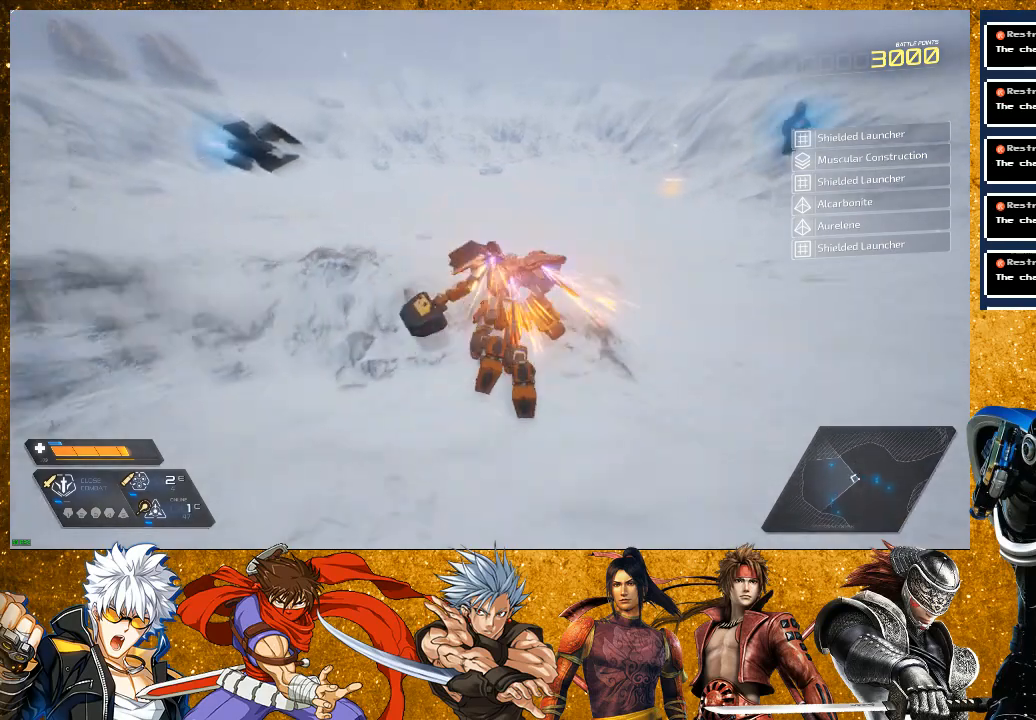
{"buttons": [], "left_stick": "up", "right_stick": "left", "events": [[17, "right_stick", "left"], [283, "R2", "up"]]}
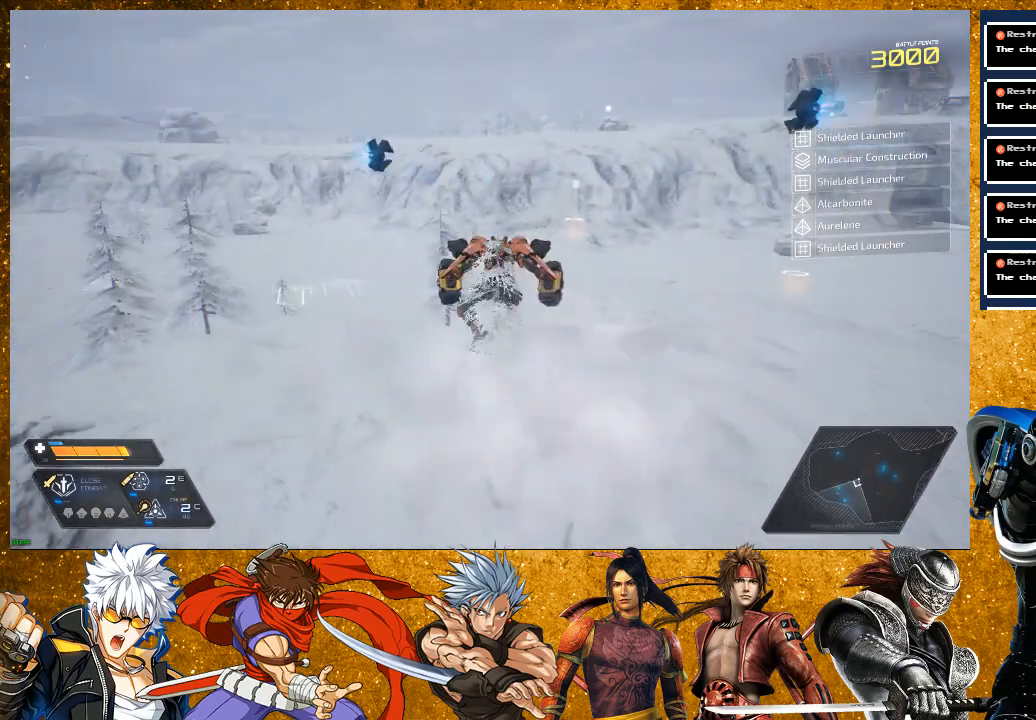
{"buttons": [], "left_stick": "up", "right_stick": "left", "events": []}
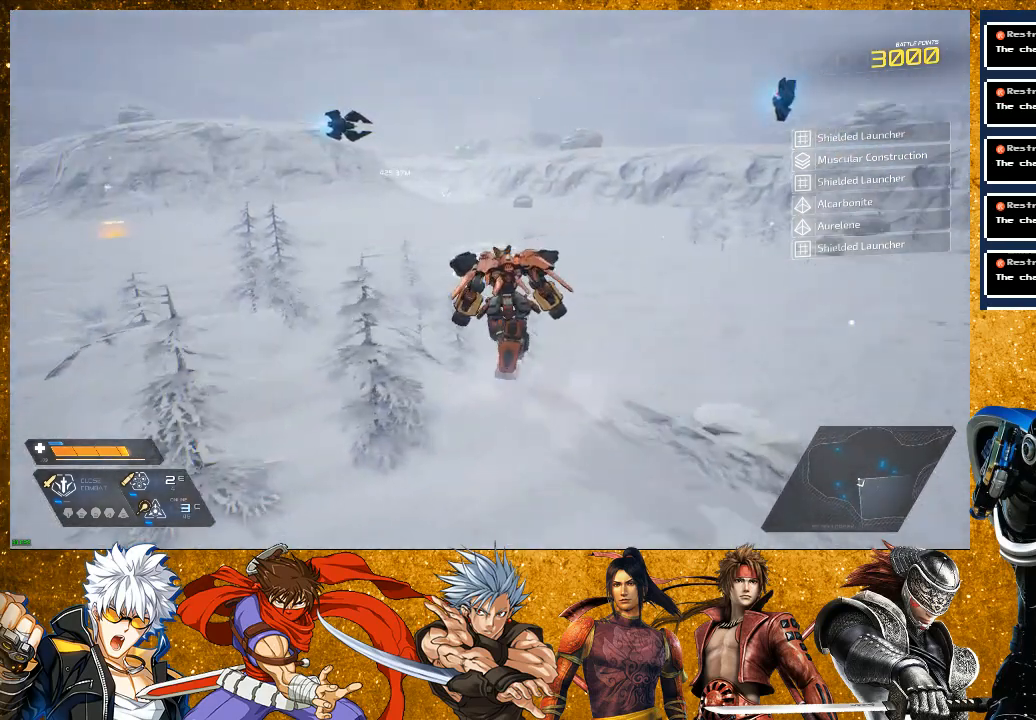
{"buttons": ["R2"], "left_stick": "up", "right_stick": "center", "events": [[67, "right_stick", "center"], [350, "R2", "down"]]}
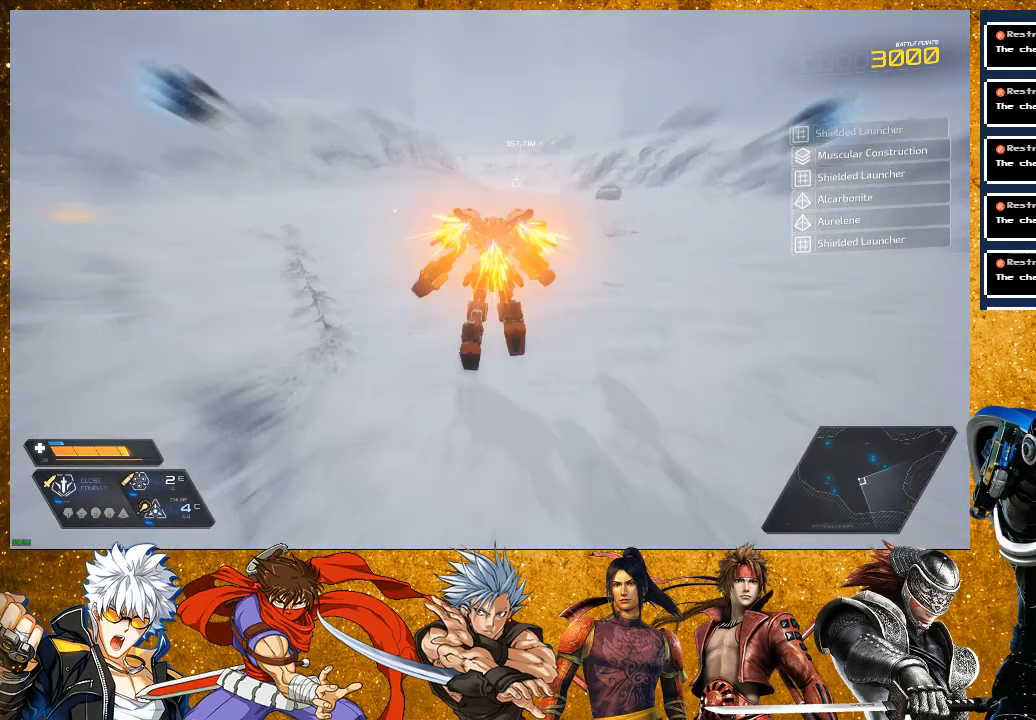
{"buttons": ["R2"], "left_stick": "up", "right_stick": "center", "events": []}
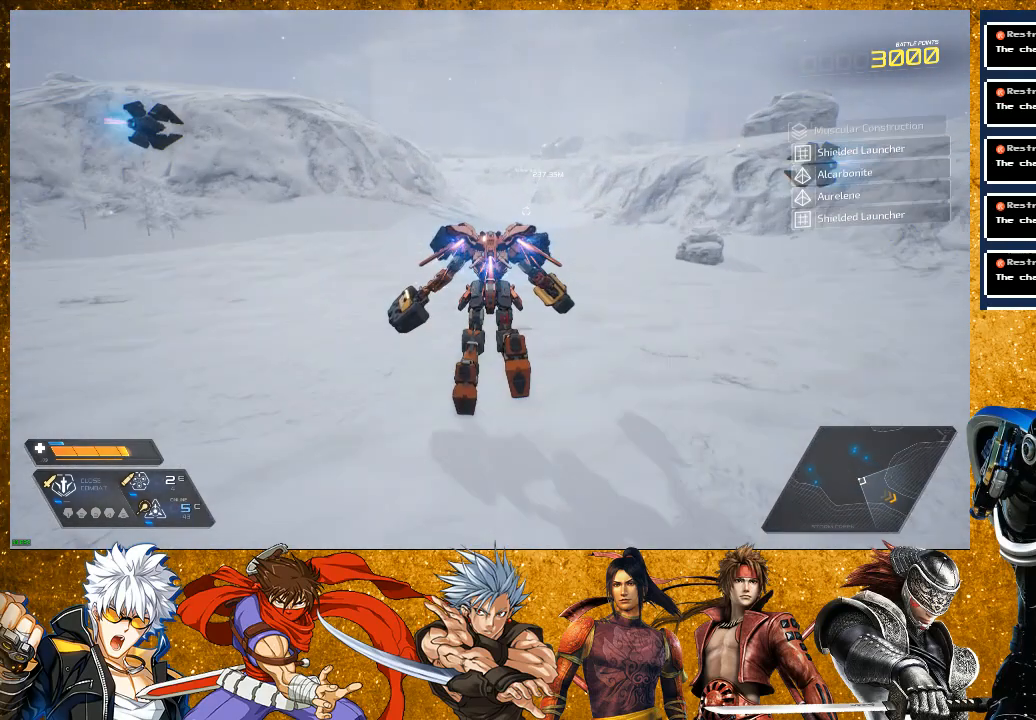
{"buttons": [], "left_stick": "left", "right_stick": "left", "events": [[150, "R2", "up"], [200, "left_stick", "left"], [317, "right_stick", "left"]]}
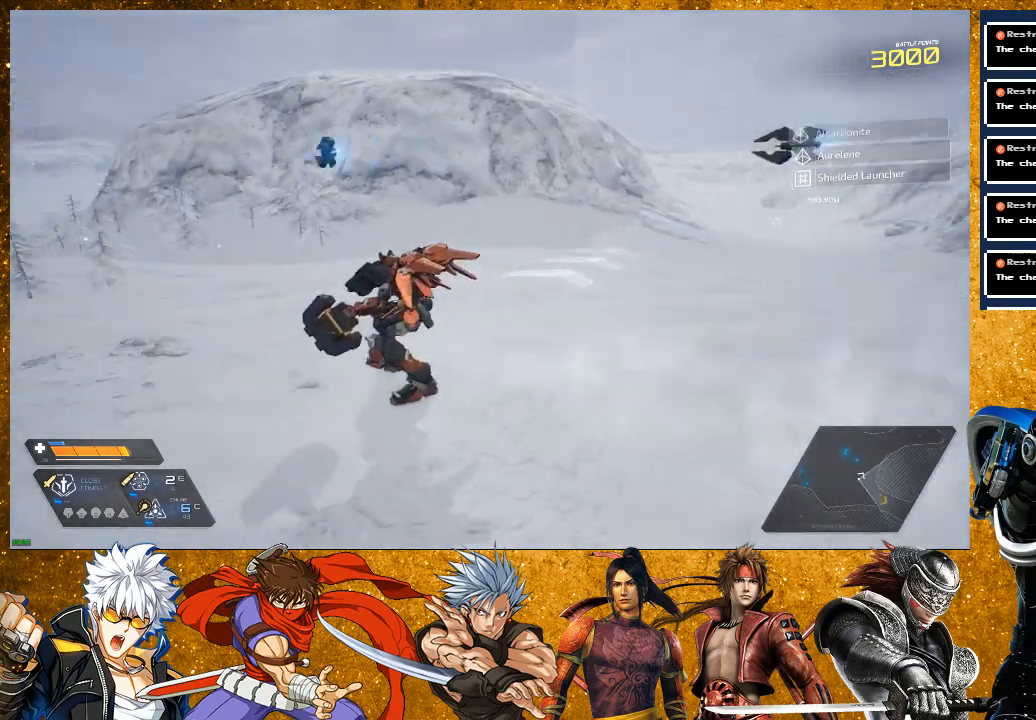
{"buttons": [], "left_stick": "up", "right_stick": "left", "events": [[267, "left_stick", "up-left"], [433, "left_stick", "up"]]}
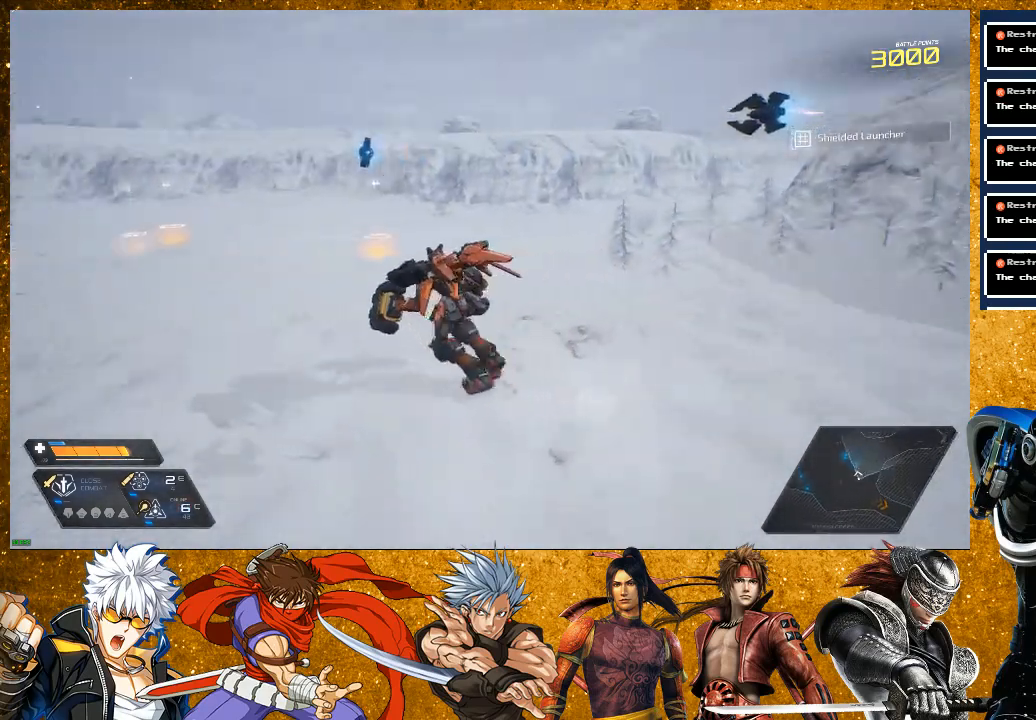
{"buttons": ["R2"], "left_stick": "up-left", "right_stick": "center", "events": [[33, "right_stick", "center"], [167, "R2", "down"], [450, "left_stick", "up-left"]]}
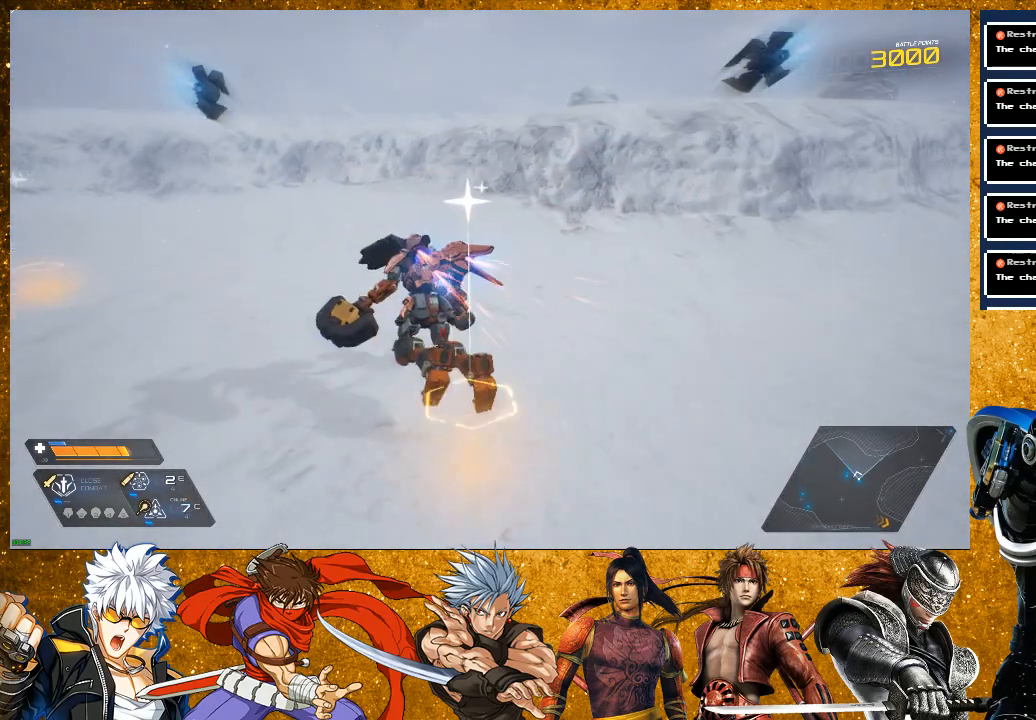
{"buttons": [], "left_stick": "down-left", "right_stick": "left", "events": [[133, "right_stick", "left"], [200, "left_stick", "left"], [333, "left_stick", "down-left"], [450, "R2", "up"]]}
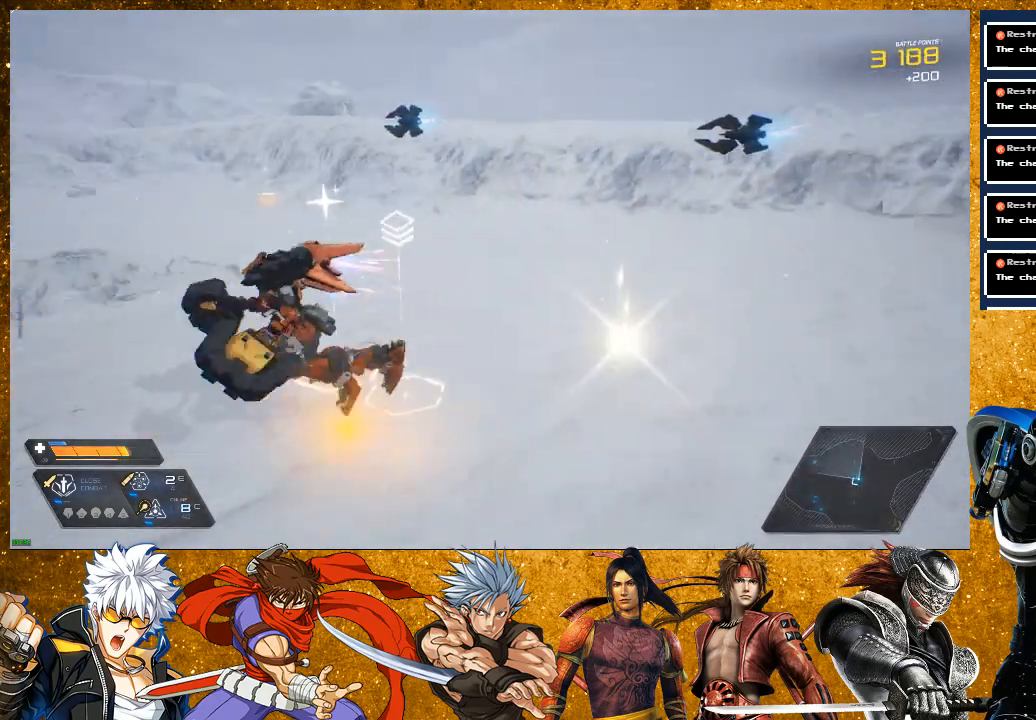
{"buttons": [], "left_stick": "up-left", "right_stick": "left", "events": [[83, "left_stick", "left"], [267, "left_stick", "center"], [450, "left_stick", "up-left"]]}
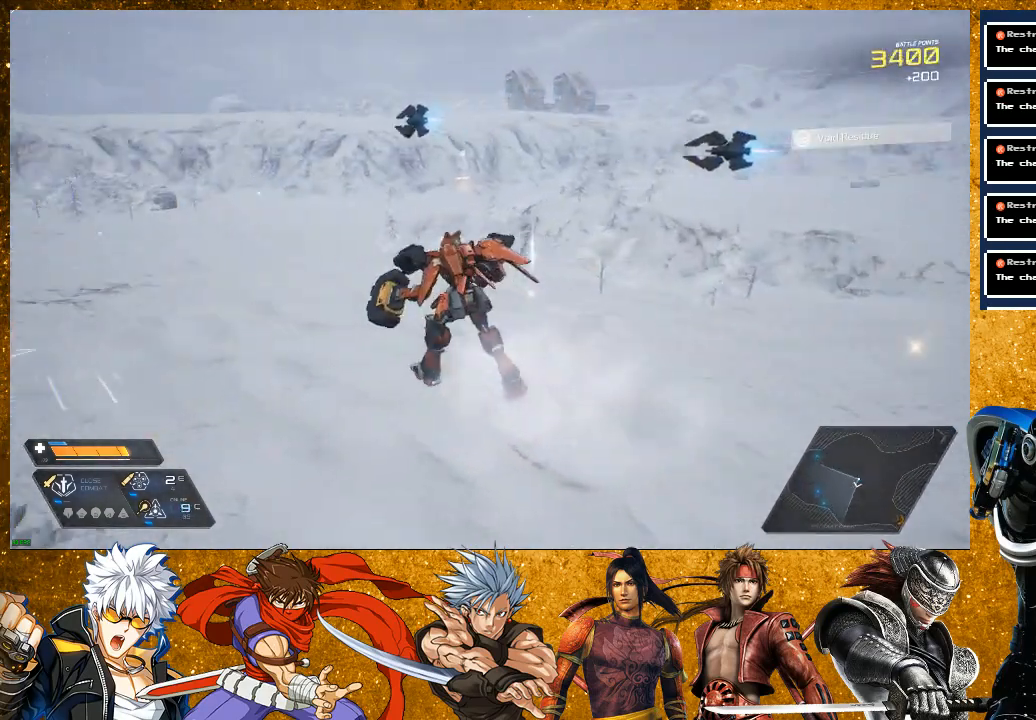
{"buttons": ["R2"], "left_stick": "up", "right_stick": "center", "events": [[233, "left_stick", "up"], [317, "R2", "down"], [450, "right_stick", "center"]]}
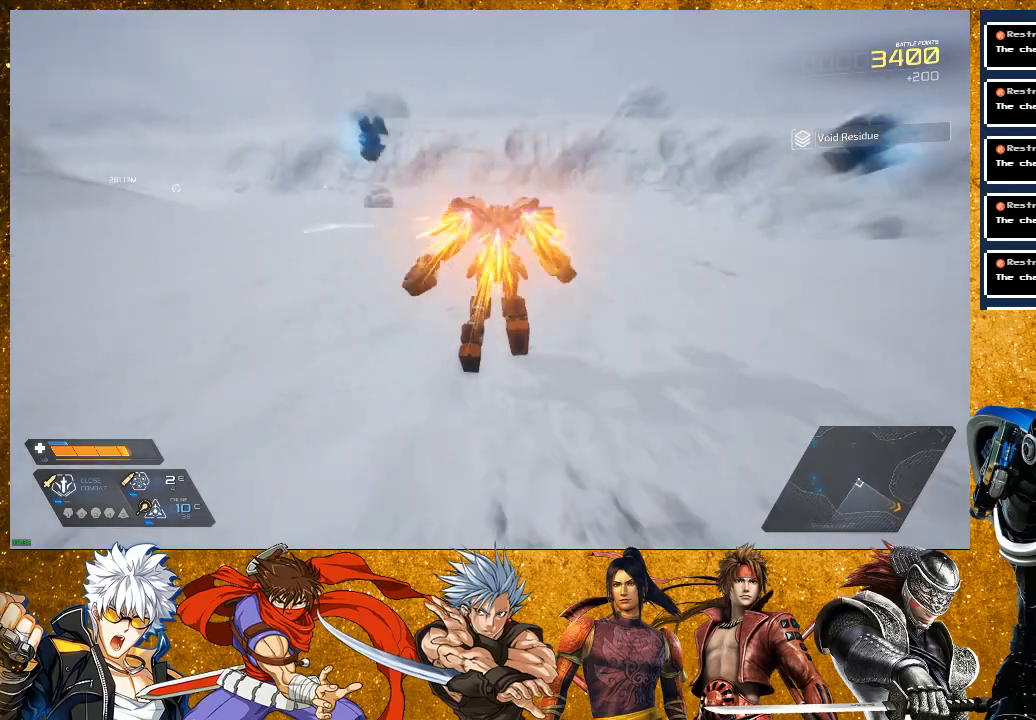
{"buttons": [], "left_stick": "up", "right_stick": "left", "events": [[200, "right_stick", "left"], [467, "R2", "up"]]}
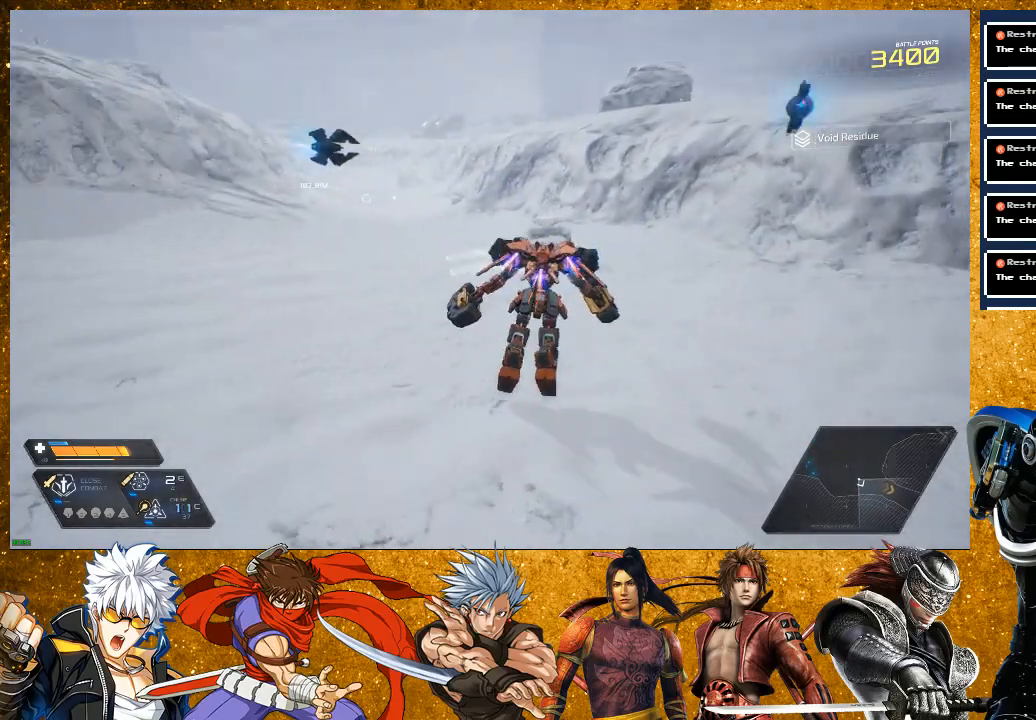
{"buttons": ["R2"], "left_stick": "up", "right_stick": "center", "events": [[150, "right_stick", "center"], [267, "R2", "down"]]}
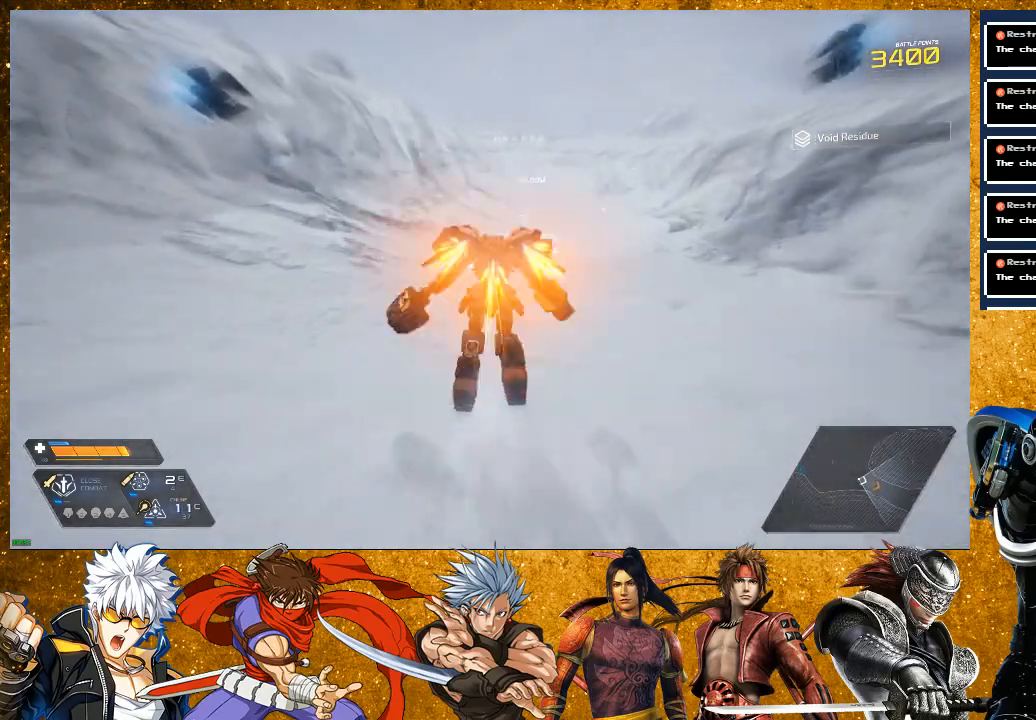
{"buttons": ["R2"], "left_stick": "up", "right_stick": "center", "events": []}